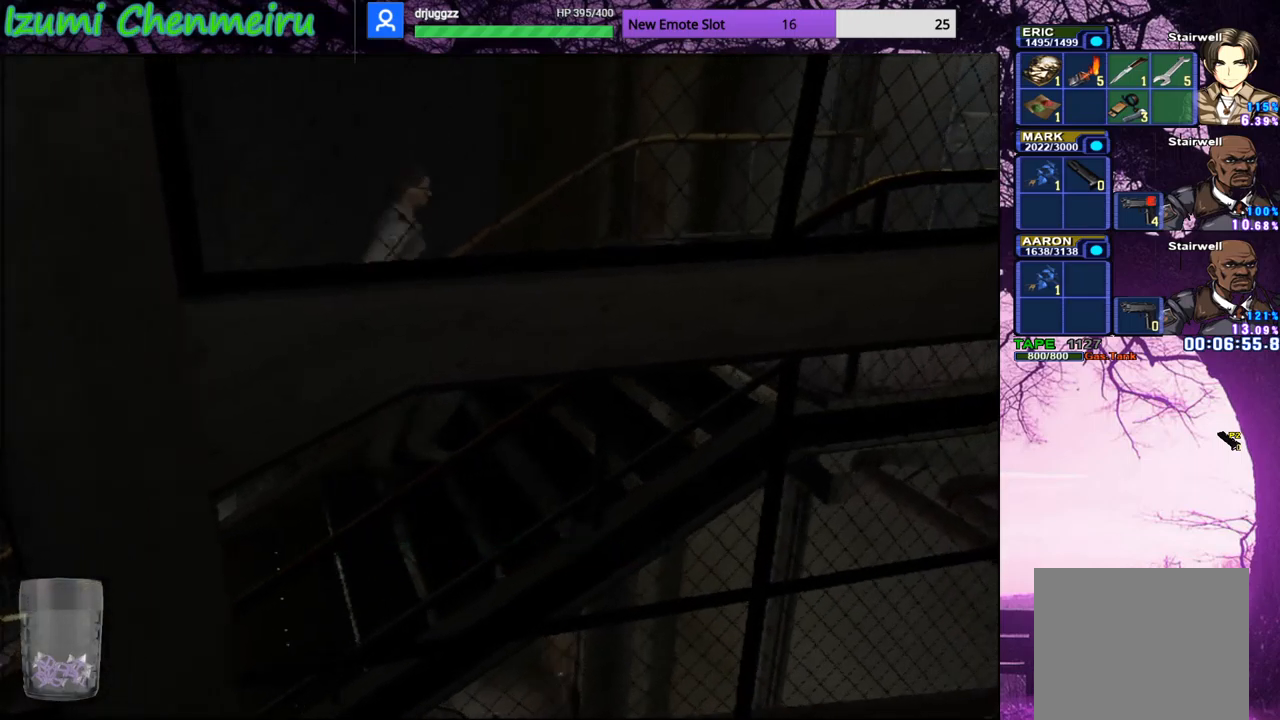
Gameplay with a controller (PlayStation layout); each line is a JSON object with the inputs held at the frame after it. "events" lists button and stick changes between this image and that frame as [ms after this image, input, new state], when the widget could be followed in between. Not read: TOUCHPAD.
{"buttons": ["CIRCLE", "DPAD_UP"], "left_stick": "center", "right_stick": "center", "events": [[117, "left_stick", "down-right"], [233, "left_stick", "center"]]}
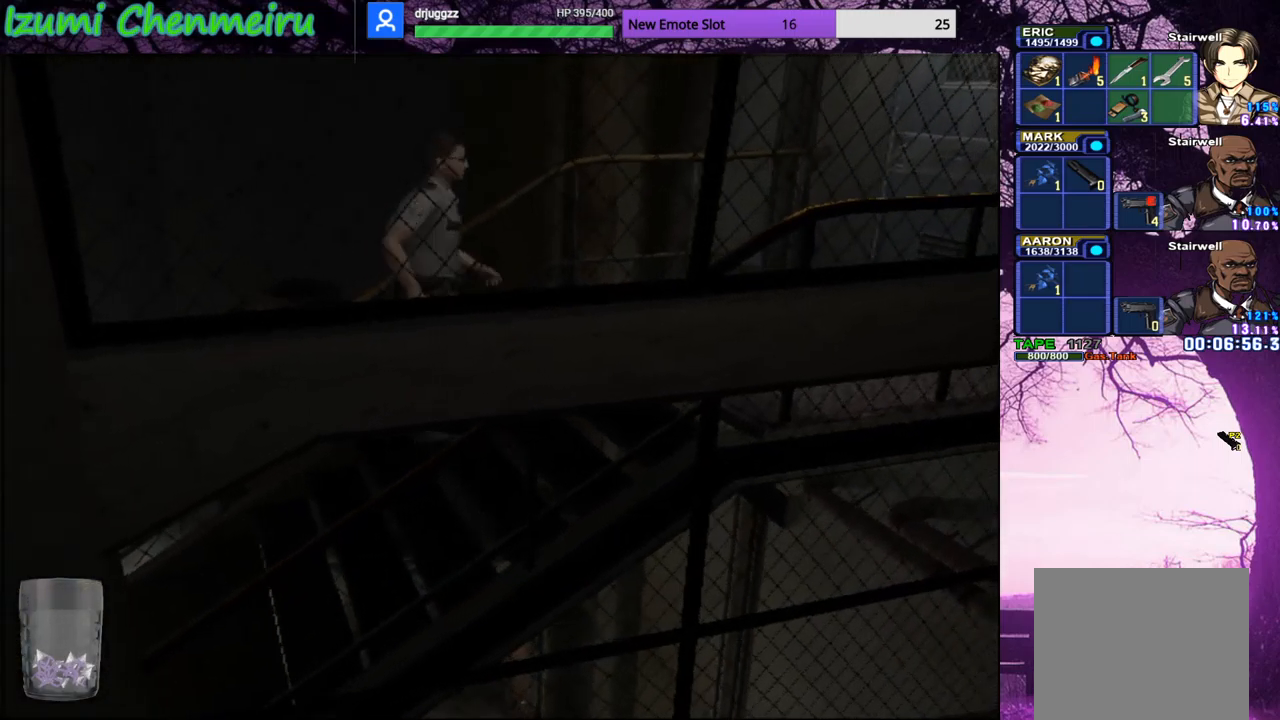
{"buttons": ["CIRCLE", "DPAD_UP"], "left_stick": "center", "right_stick": "center", "events": []}
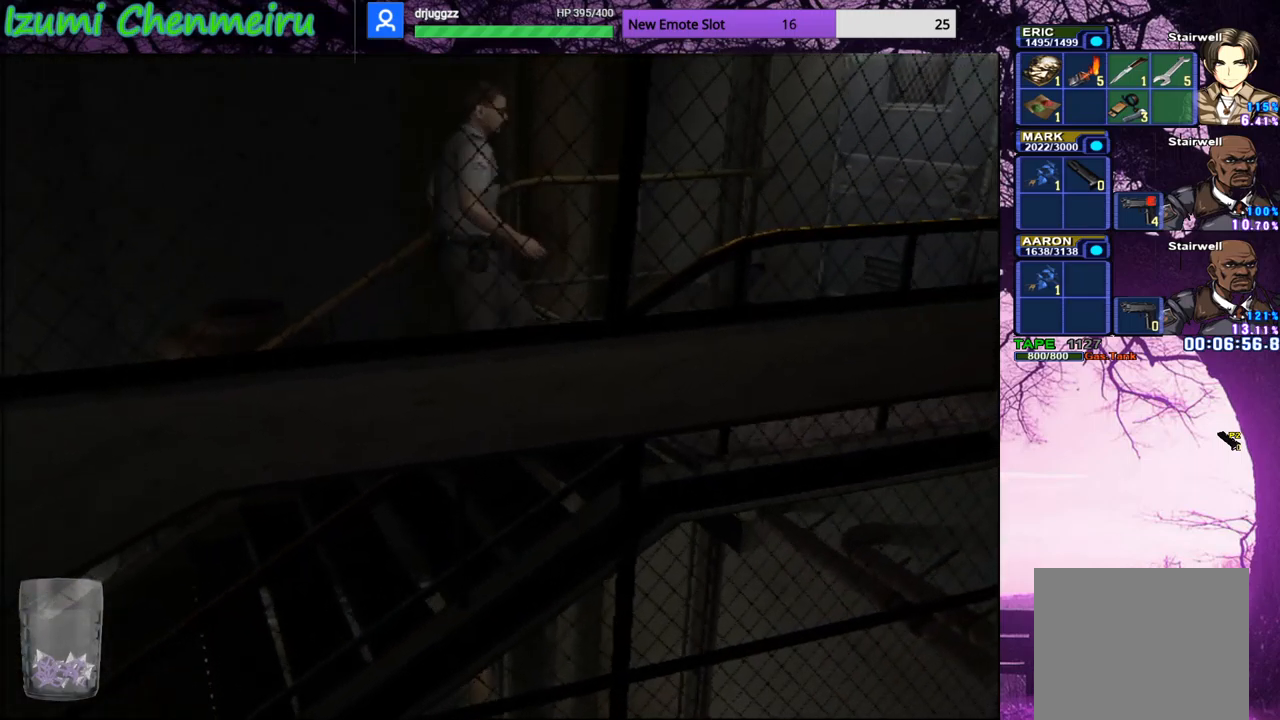
{"buttons": ["CIRCLE", "DPAD_UP"], "left_stick": "center", "right_stick": "center", "events": []}
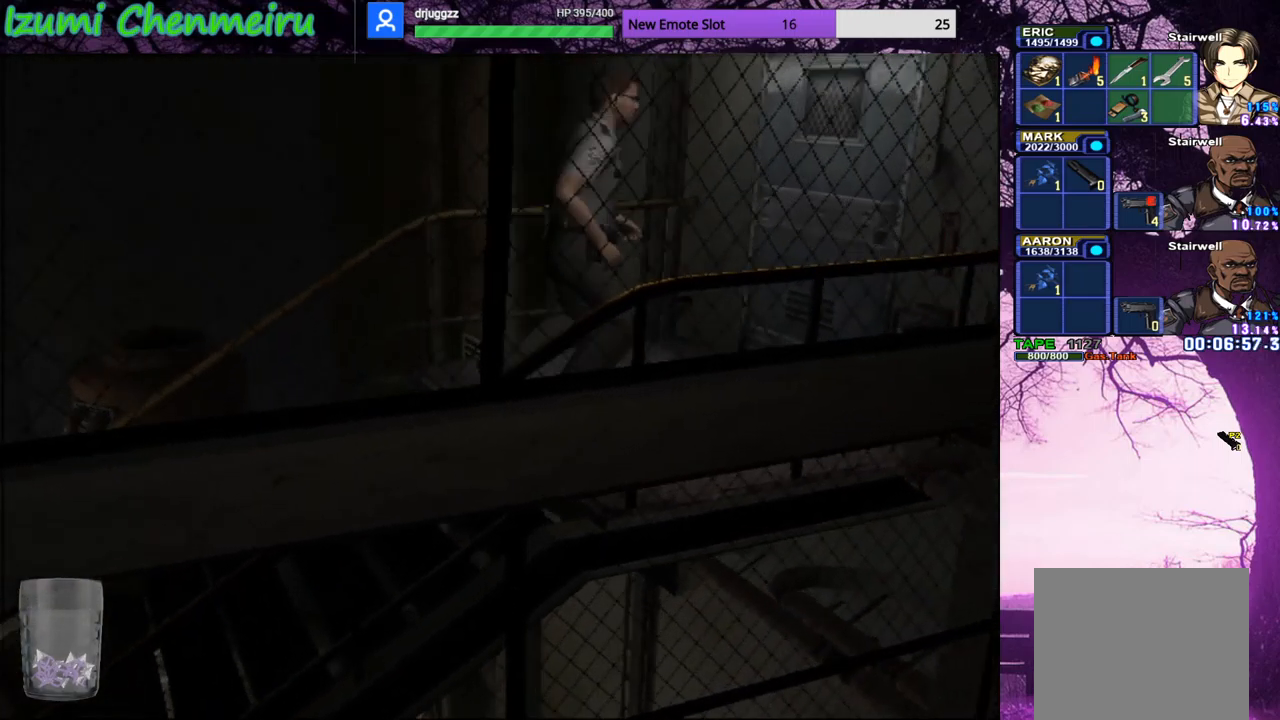
{"buttons": ["CROSS"], "left_stick": "center", "right_stick": "center", "events": [[183, "CROSS", "down"], [183, "left_stick", "up"], [217, "CIRCLE", "up"], [217, "DPAD_UP", "up"], [283, "CROSS", "up"], [333, "left_stick", "center"], [350, "CROSS", "down"], [433, "CROSS", "up"], [500, "CROSS", "down"]]}
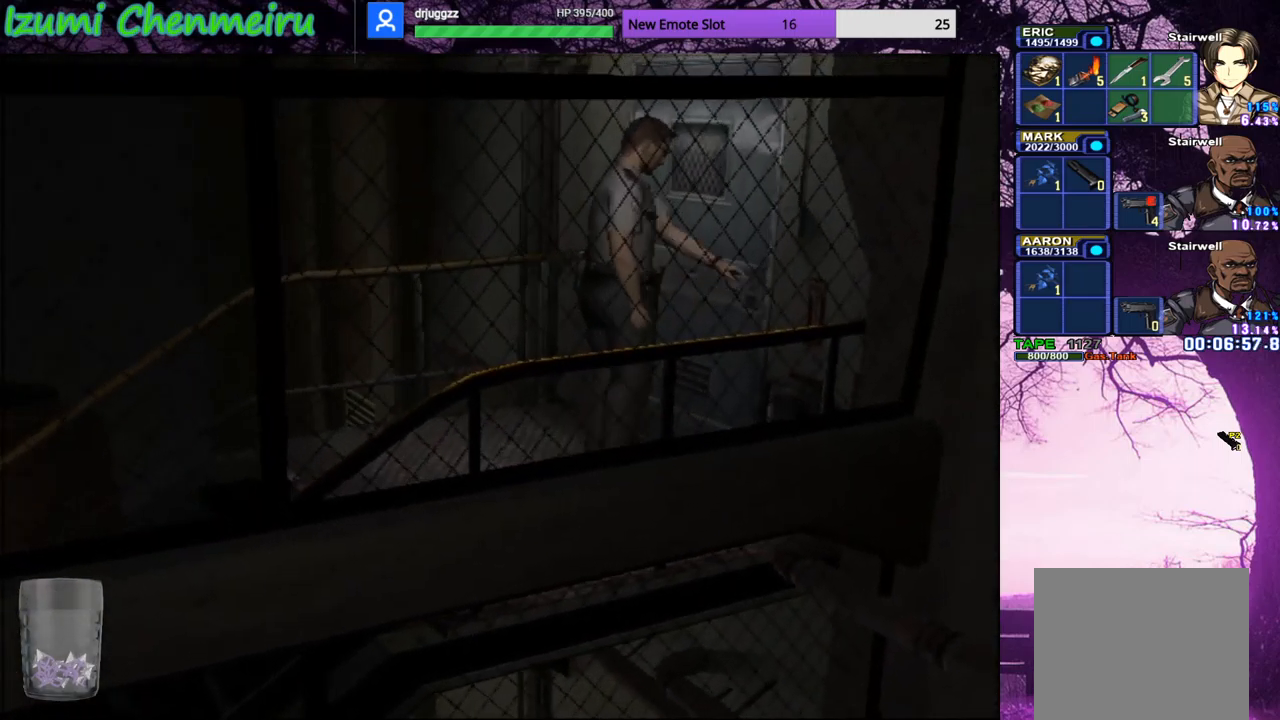
{"buttons": [], "left_stick": "center", "right_stick": "center", "events": [[67, "CROSS", "up"]]}
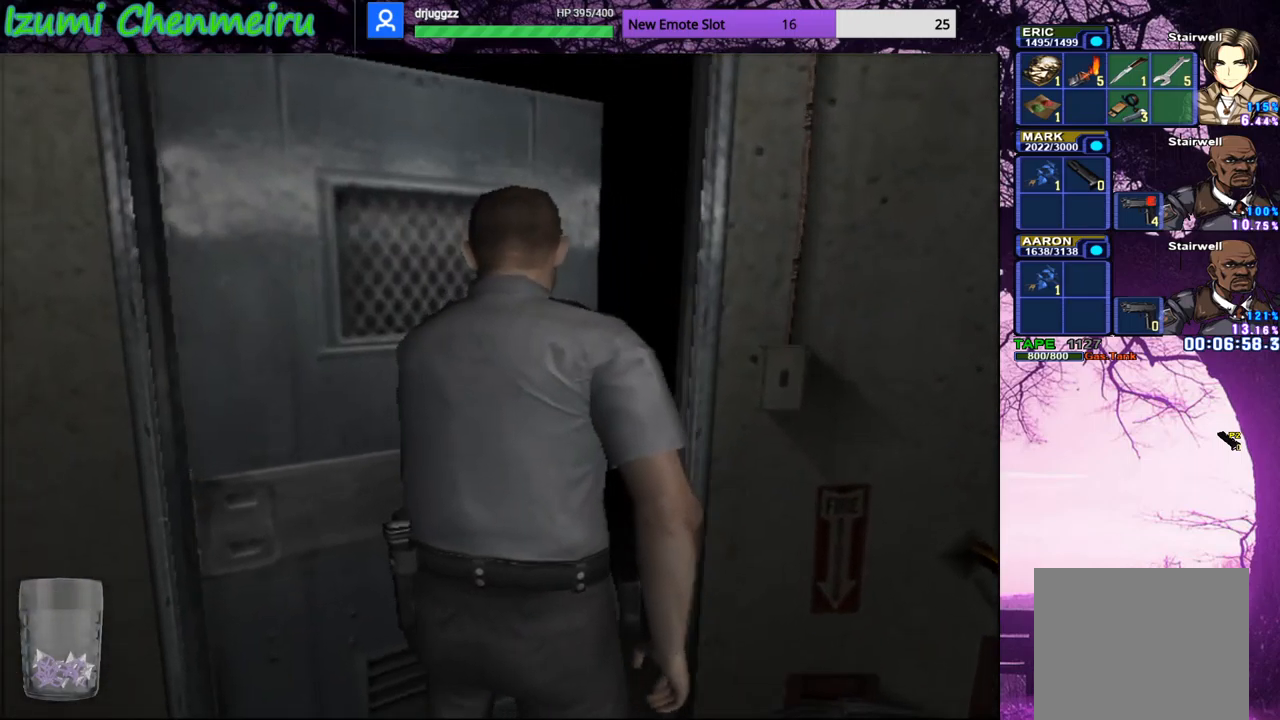
{"buttons": [], "left_stick": "center", "right_stick": "center", "events": []}
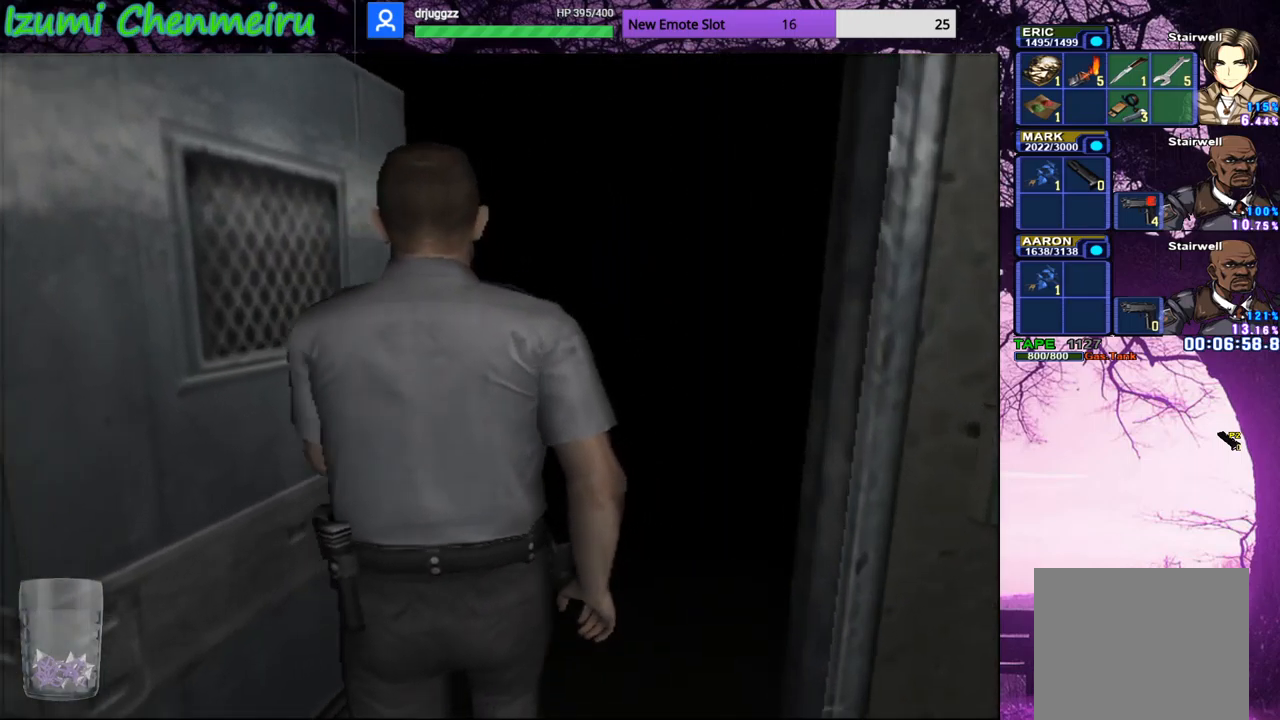
{"buttons": [], "left_stick": "center", "right_stick": "center", "events": []}
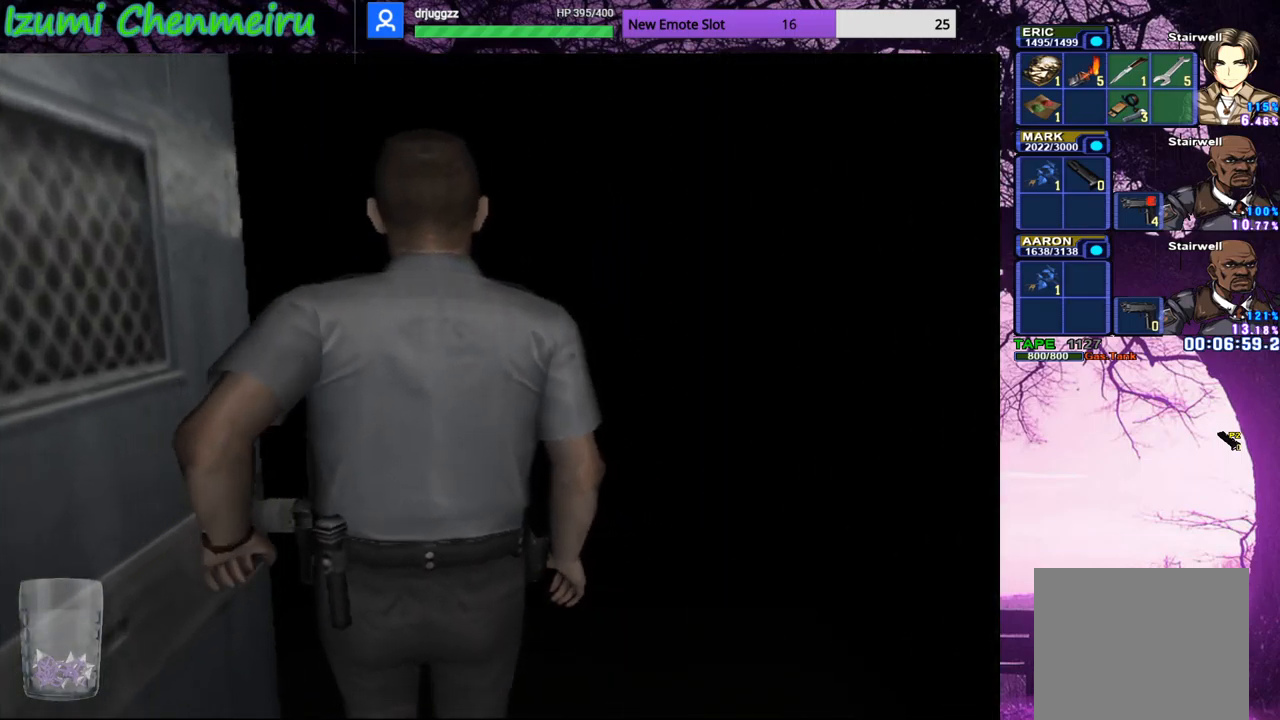
{"buttons": [], "left_stick": "center", "right_stick": "center", "events": []}
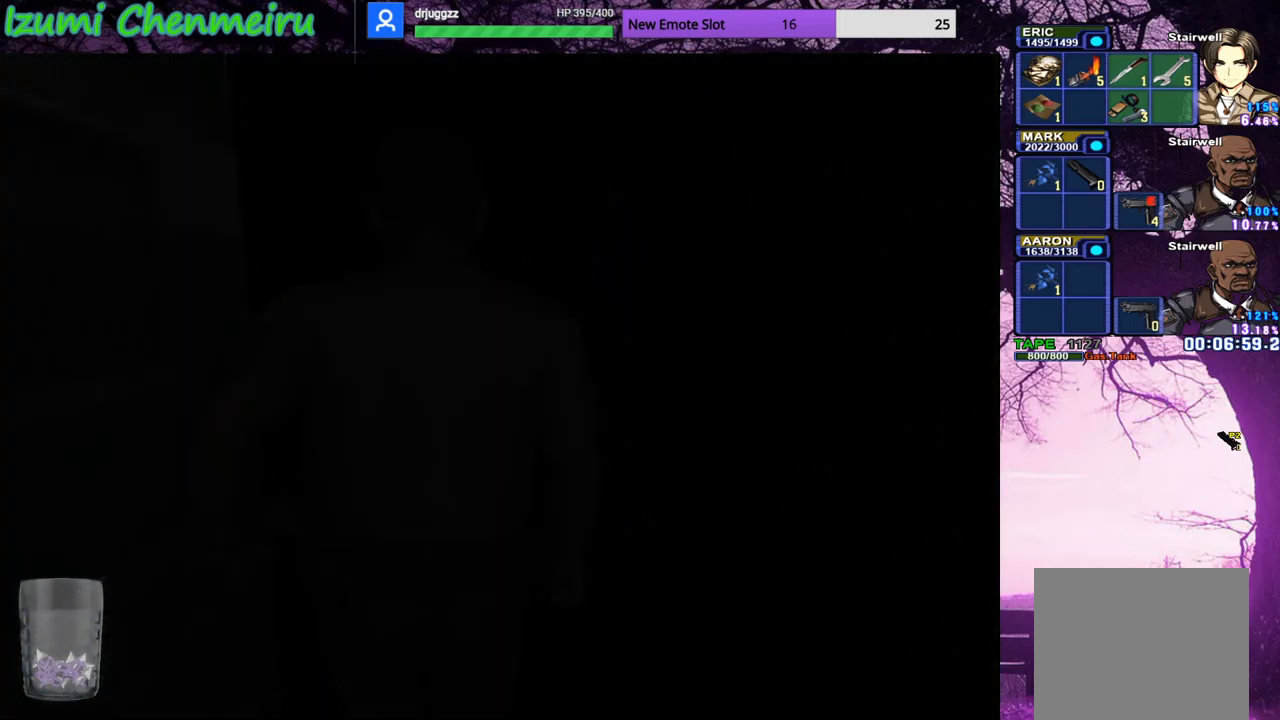
{"buttons": [], "left_stick": "center", "right_stick": "center", "events": []}
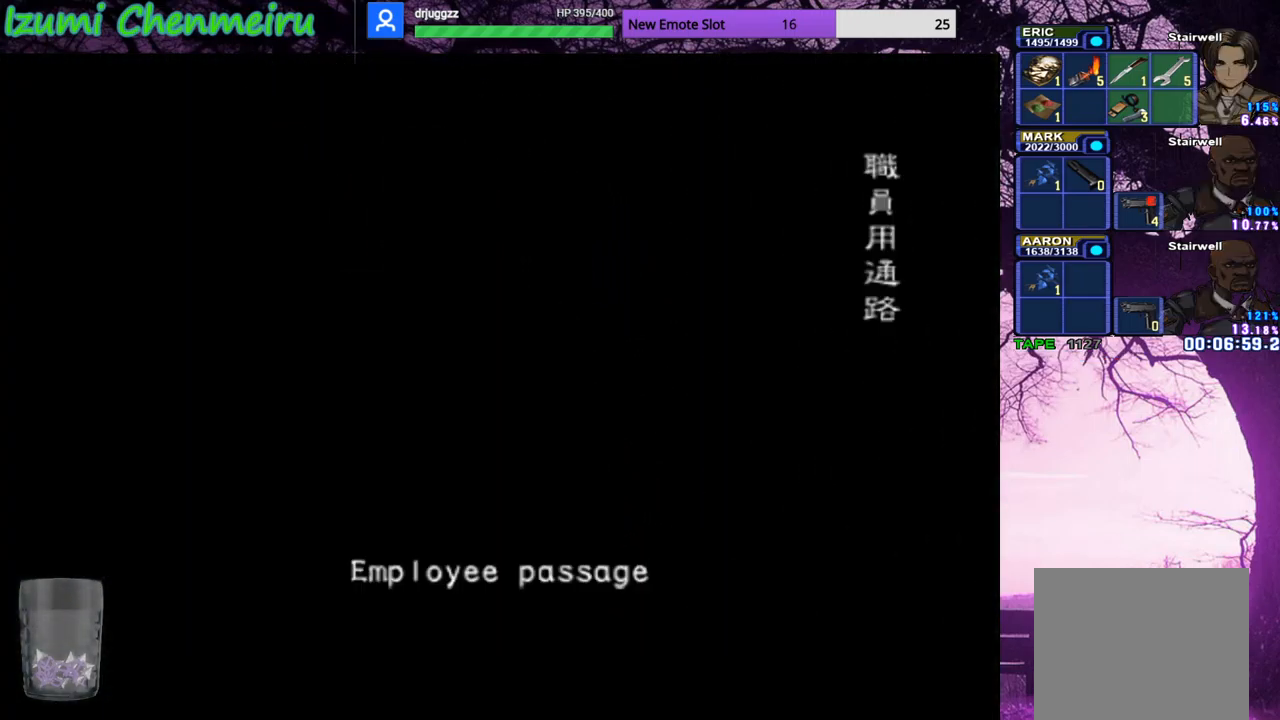
{"buttons": [], "left_stick": "center", "right_stick": "center", "events": []}
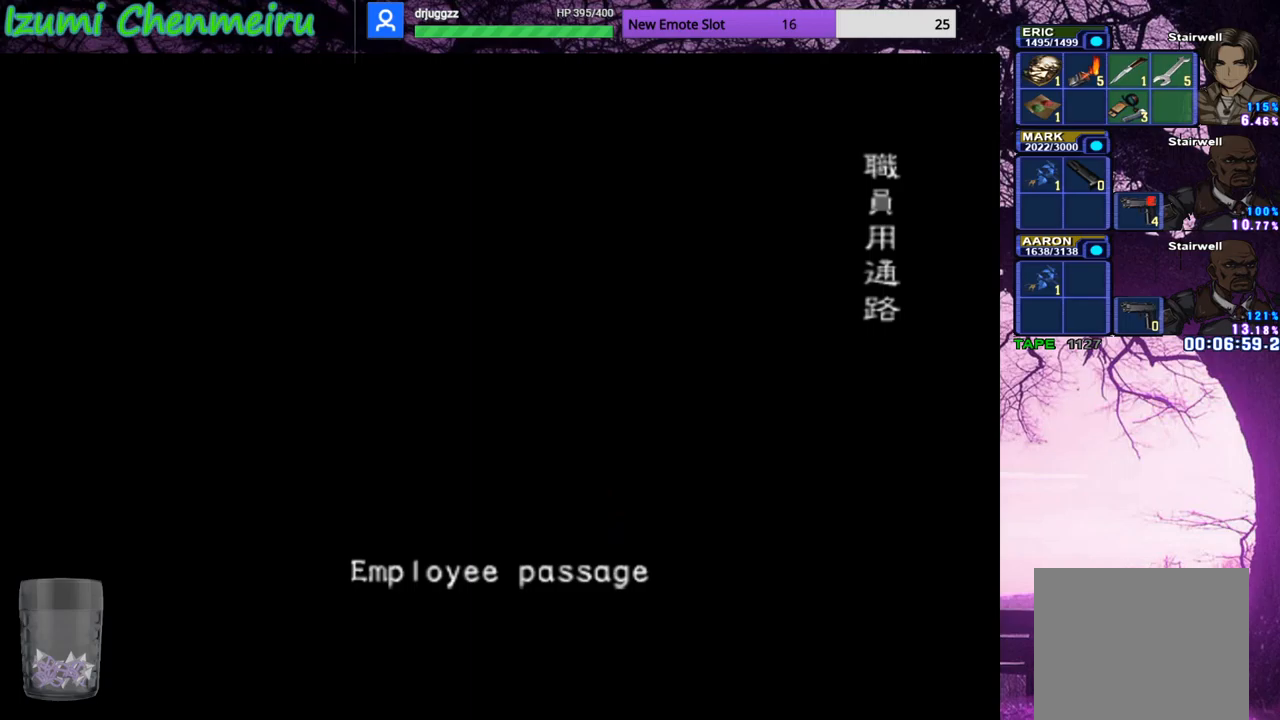
{"buttons": [], "left_stick": "center", "right_stick": "center", "events": []}
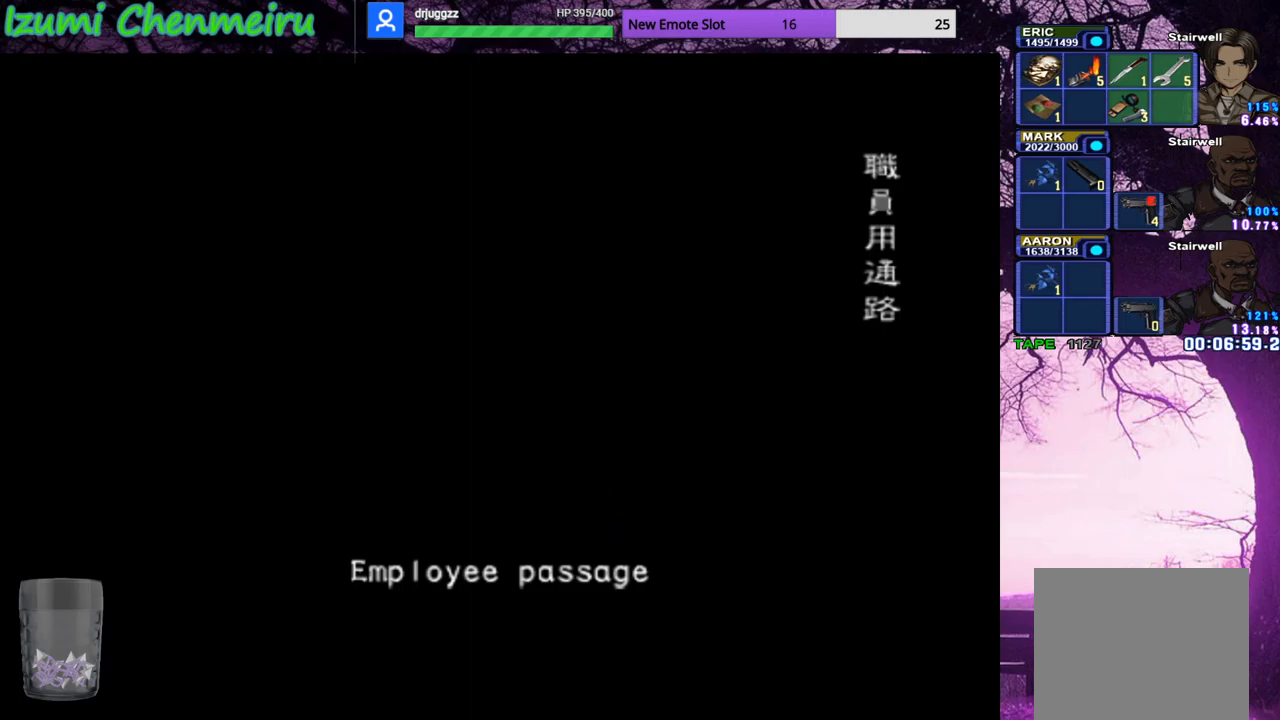
{"buttons": [], "left_stick": "center", "right_stick": "center", "events": []}
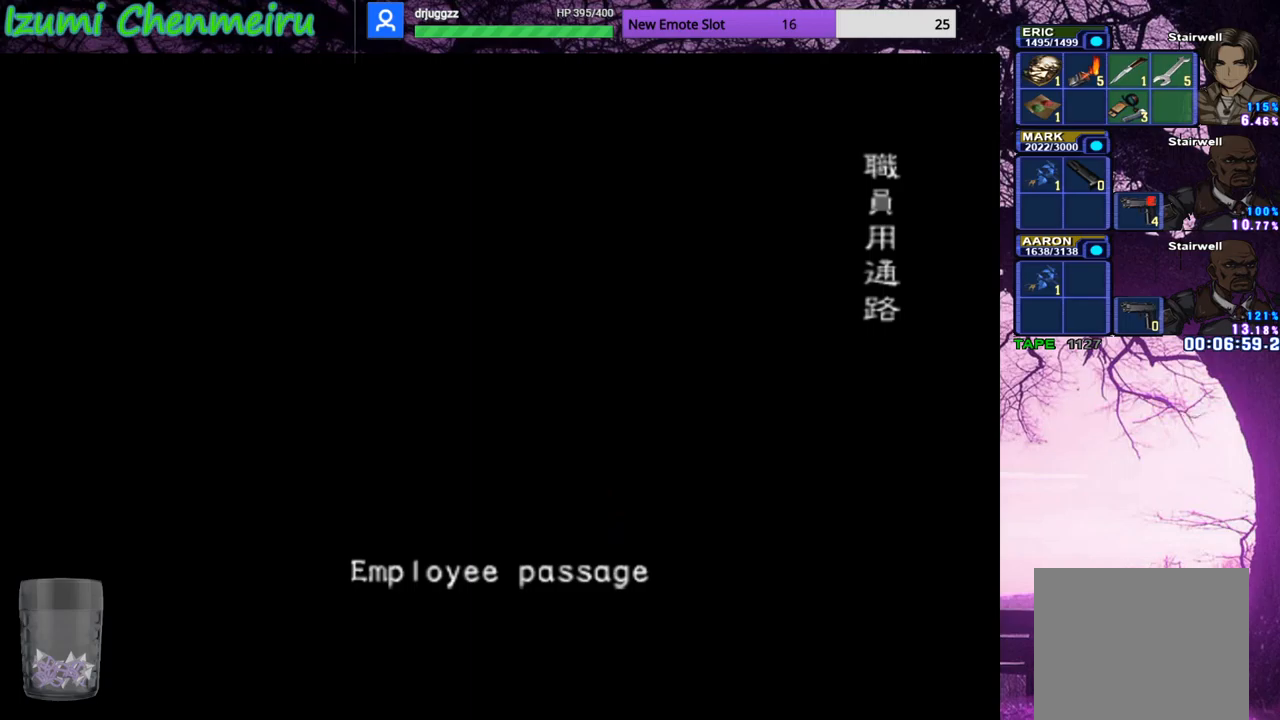
{"buttons": ["CIRCLE", "DPAD_UP"], "left_stick": "center", "right_stick": "center", "events": [[251, "DPAD_UP", "down"], [317, "CIRCLE", "down"]]}
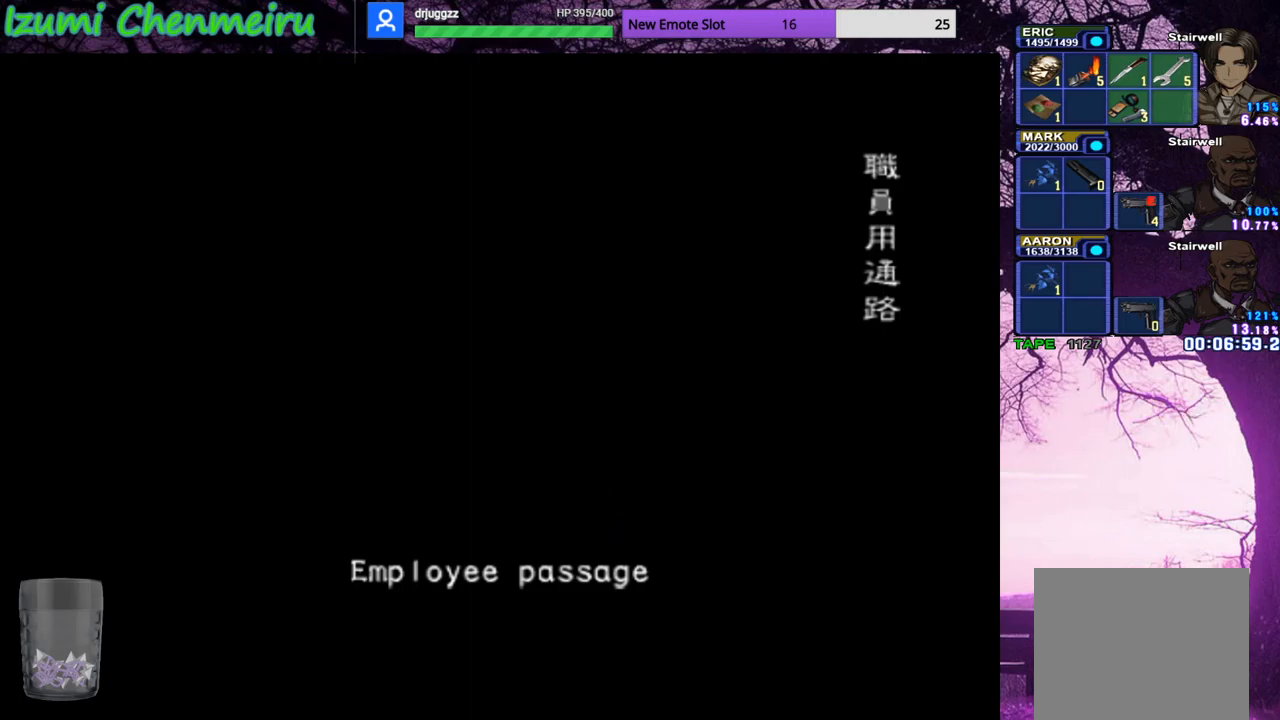
{"buttons": ["CIRCLE", "DPAD_UP"], "left_stick": "center", "right_stick": "center", "events": []}
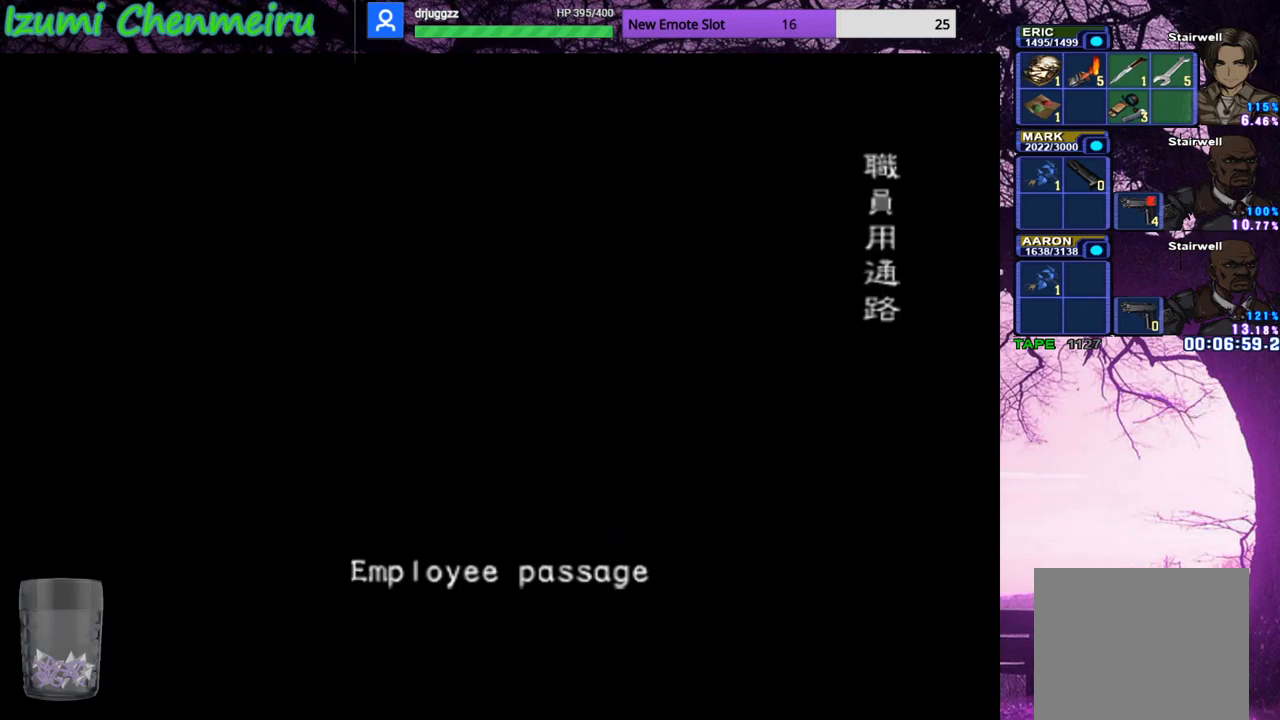
{"buttons": ["CIRCLE", "DPAD_UP"], "left_stick": "center", "right_stick": "center", "events": [[151, "DPAD_UP", "up"], [301, "DPAD_UP", "down"]]}
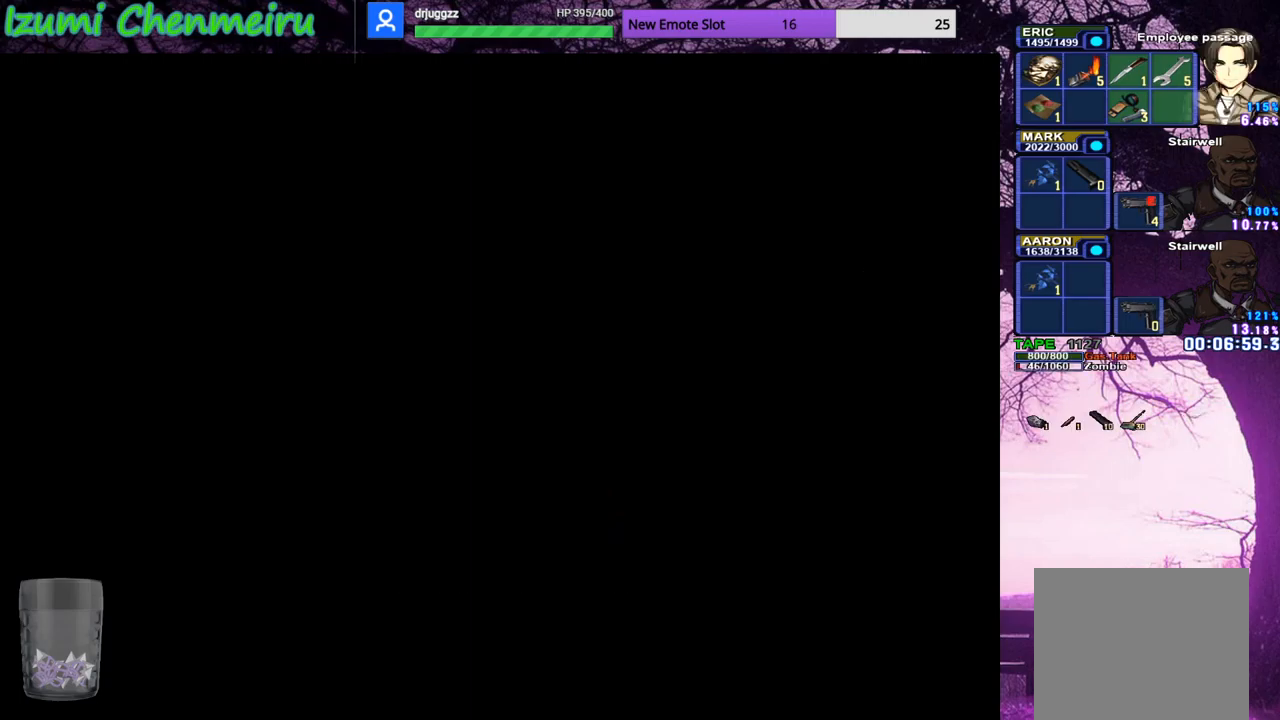
{"buttons": ["CIRCLE", "DPAD_UP"], "left_stick": "center", "right_stick": "center", "events": []}
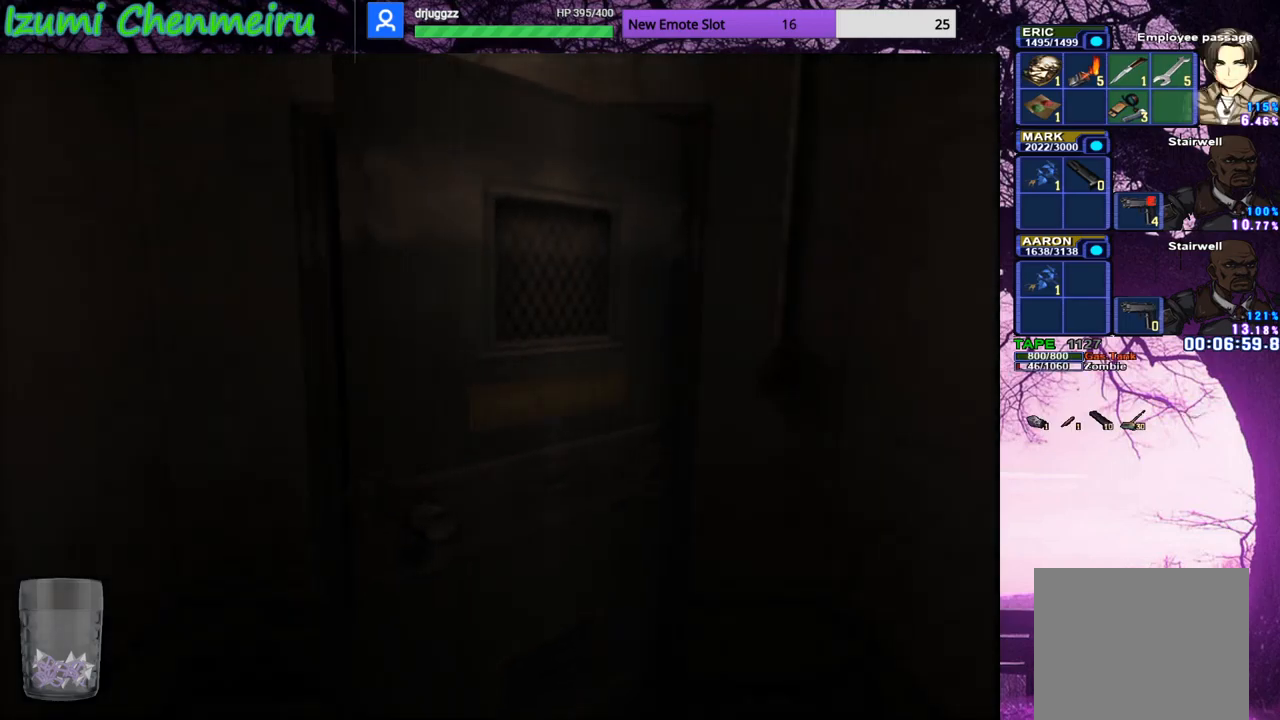
{"buttons": ["CIRCLE", "DPAD_UP"], "left_stick": "center", "right_stick": "center", "events": []}
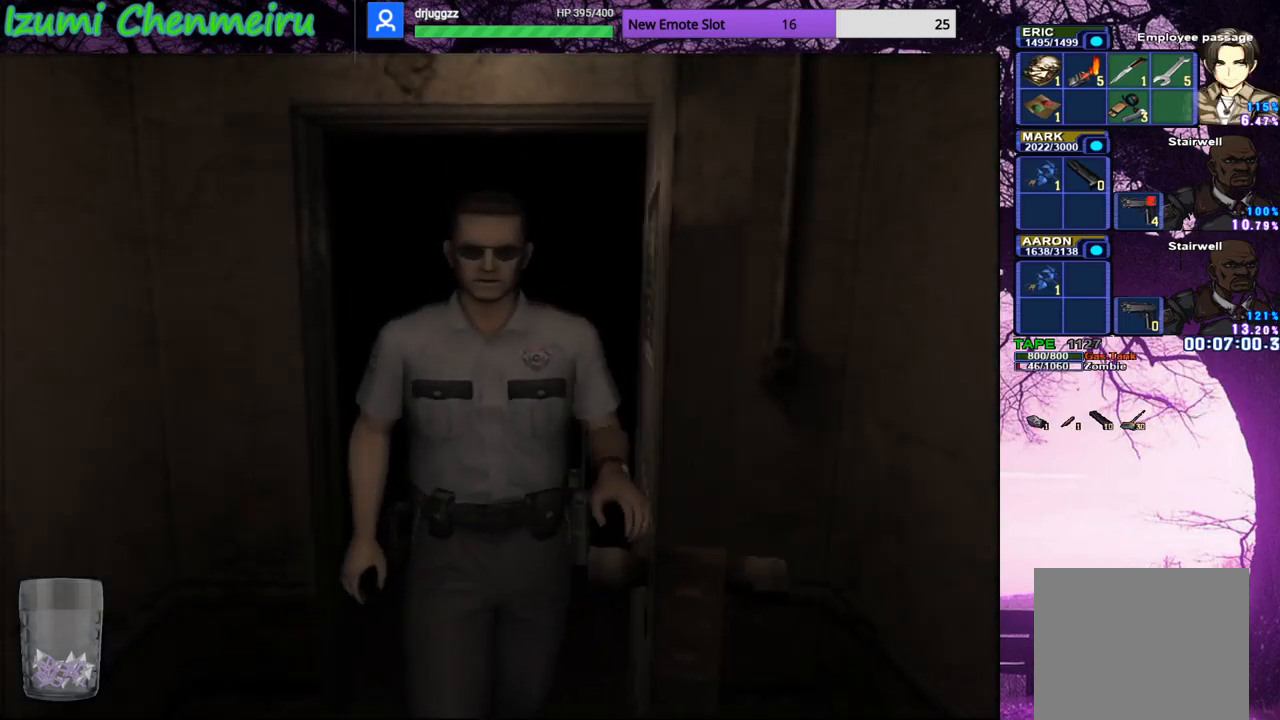
{"buttons": ["CIRCLE", "DPAD_UP"], "left_stick": "center", "right_stick": "center", "events": []}
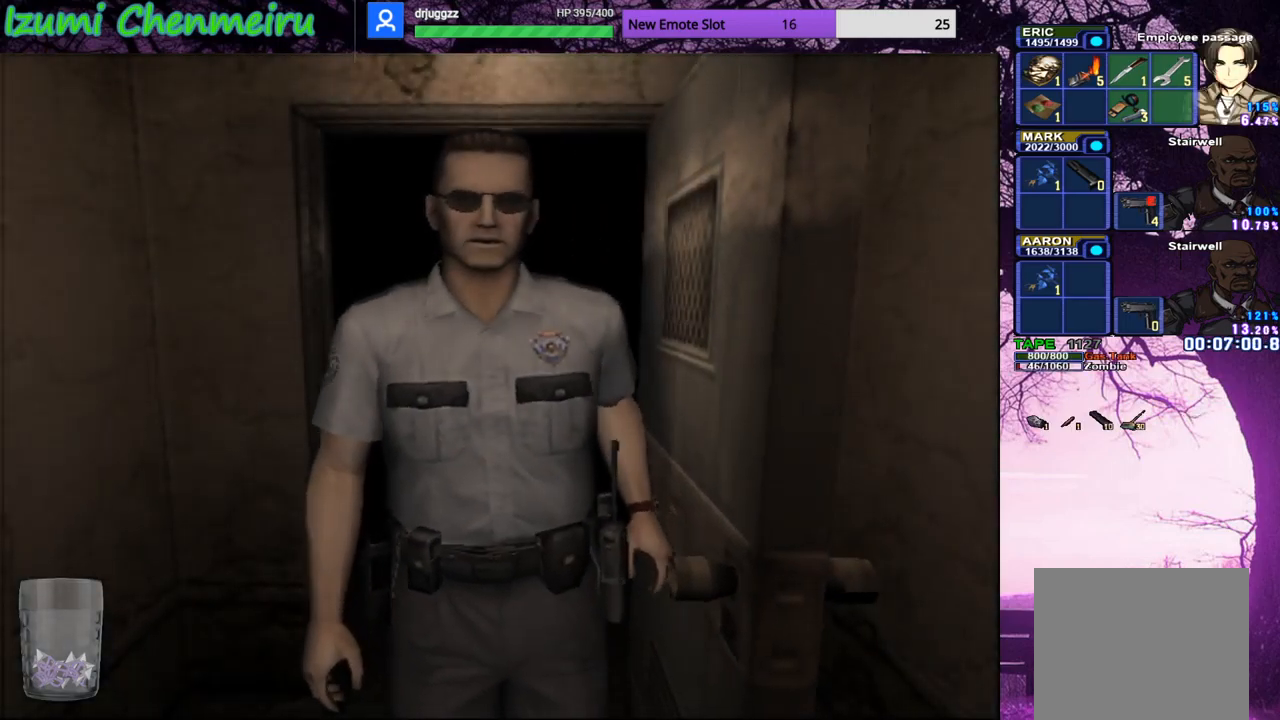
{"buttons": ["CIRCLE", "DPAD_UP"], "left_stick": "center", "right_stick": "center", "events": []}
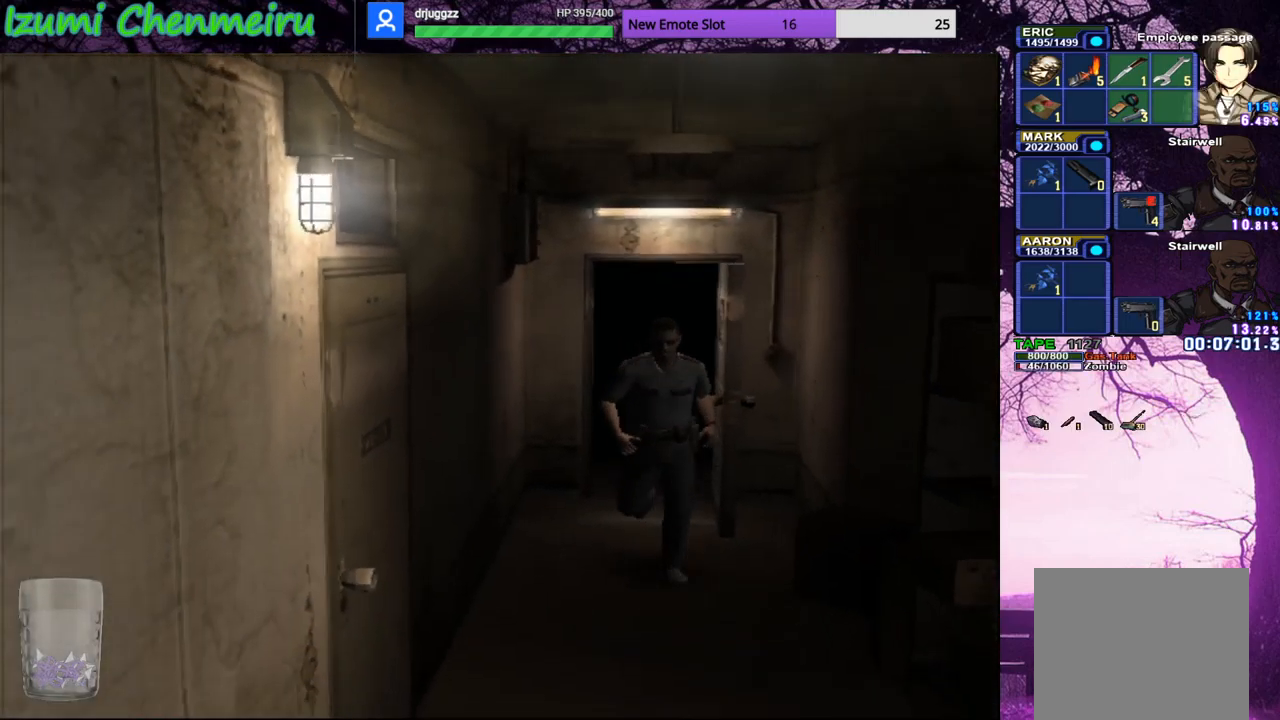
{"buttons": ["CIRCLE", "DPAD_UP"], "left_stick": "center", "right_stick": "center", "events": []}
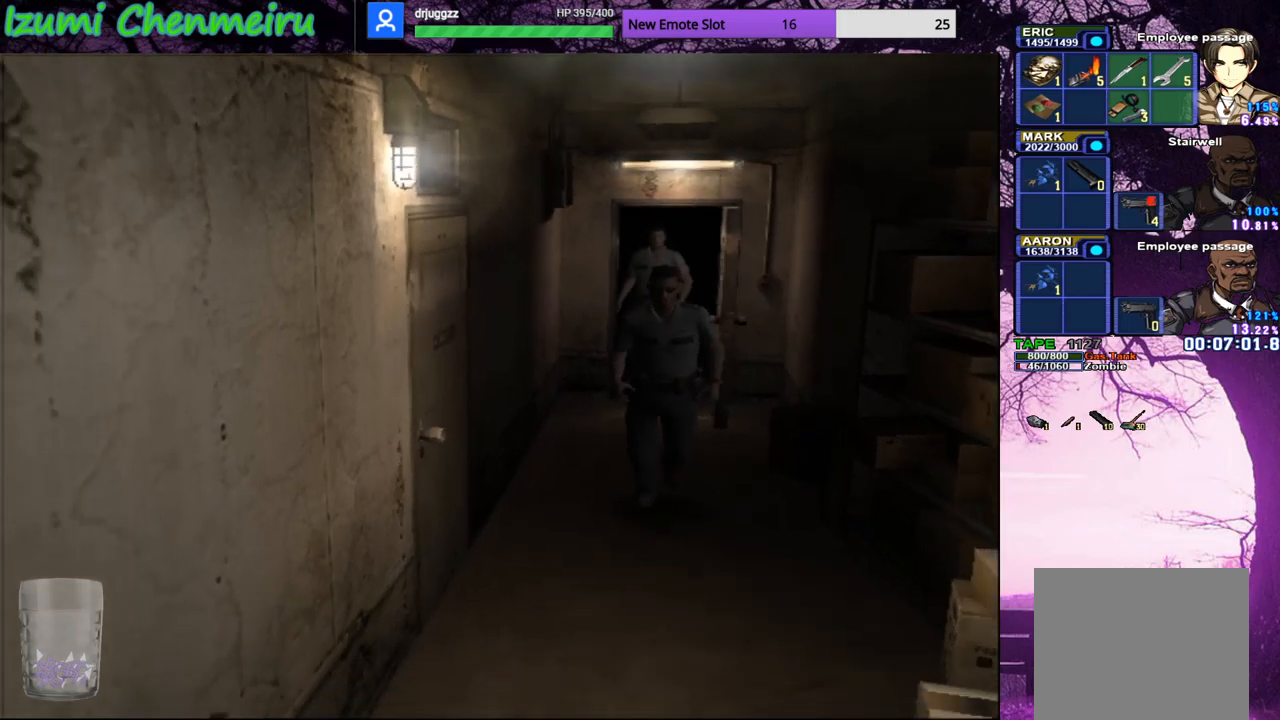
{"buttons": ["CIRCLE", "DPAD_UP"], "left_stick": "center", "right_stick": "center", "events": []}
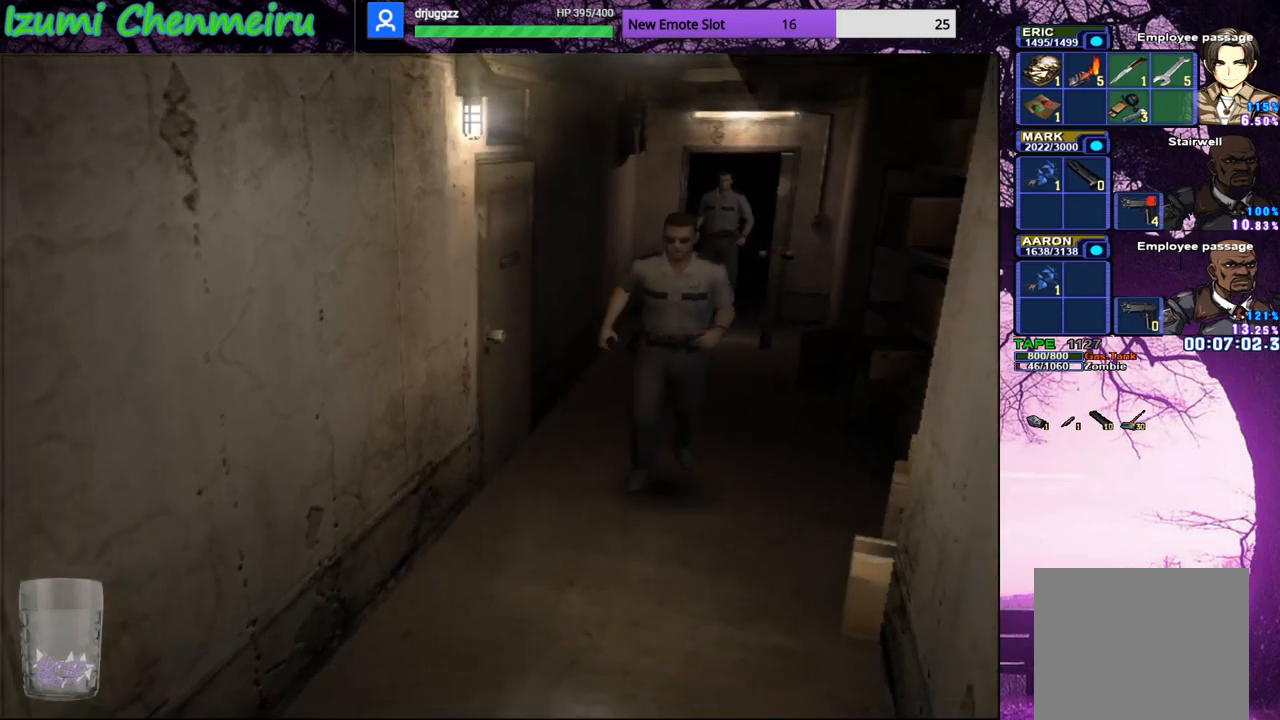
{"buttons": ["CIRCLE", "DPAD_UP"], "left_stick": "center", "right_stick": "center", "events": []}
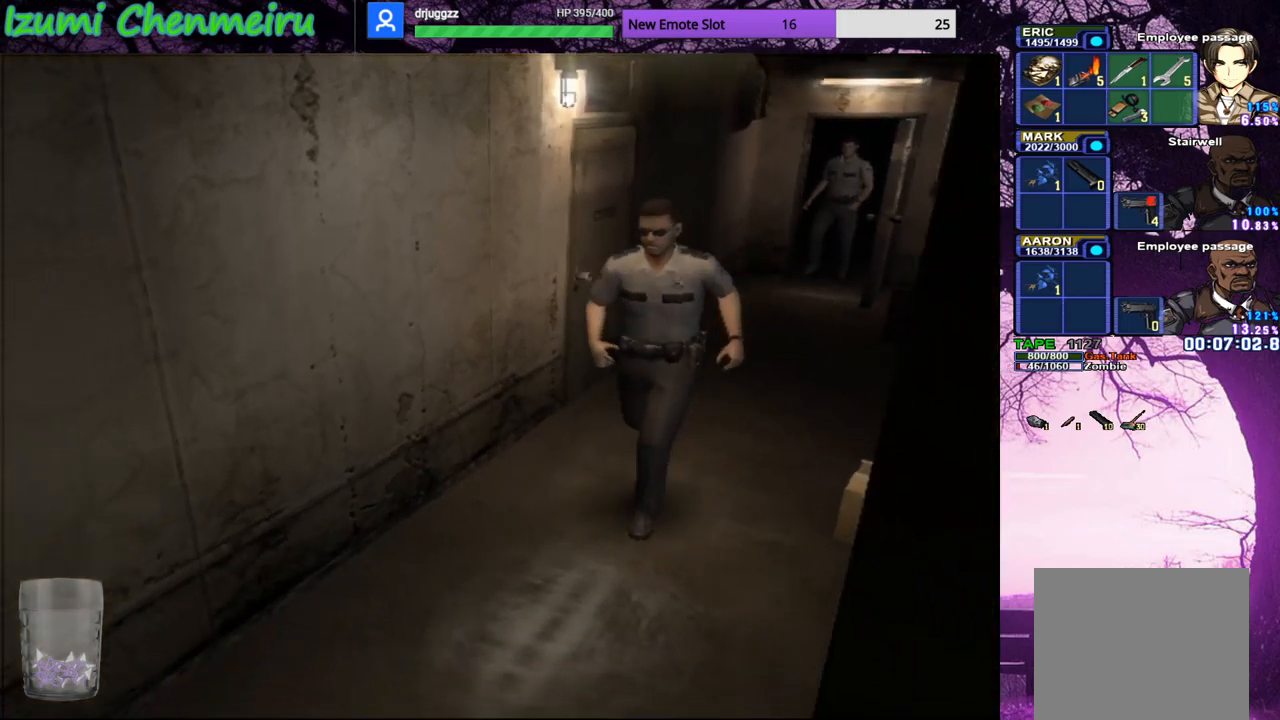
{"buttons": ["CIRCLE", "DPAD_UP"], "left_stick": "down-right", "right_stick": "center", "events": [[250, "left_stick", "down"], [300, "left_stick", "center"], [417, "left_stick", "down-right"]]}
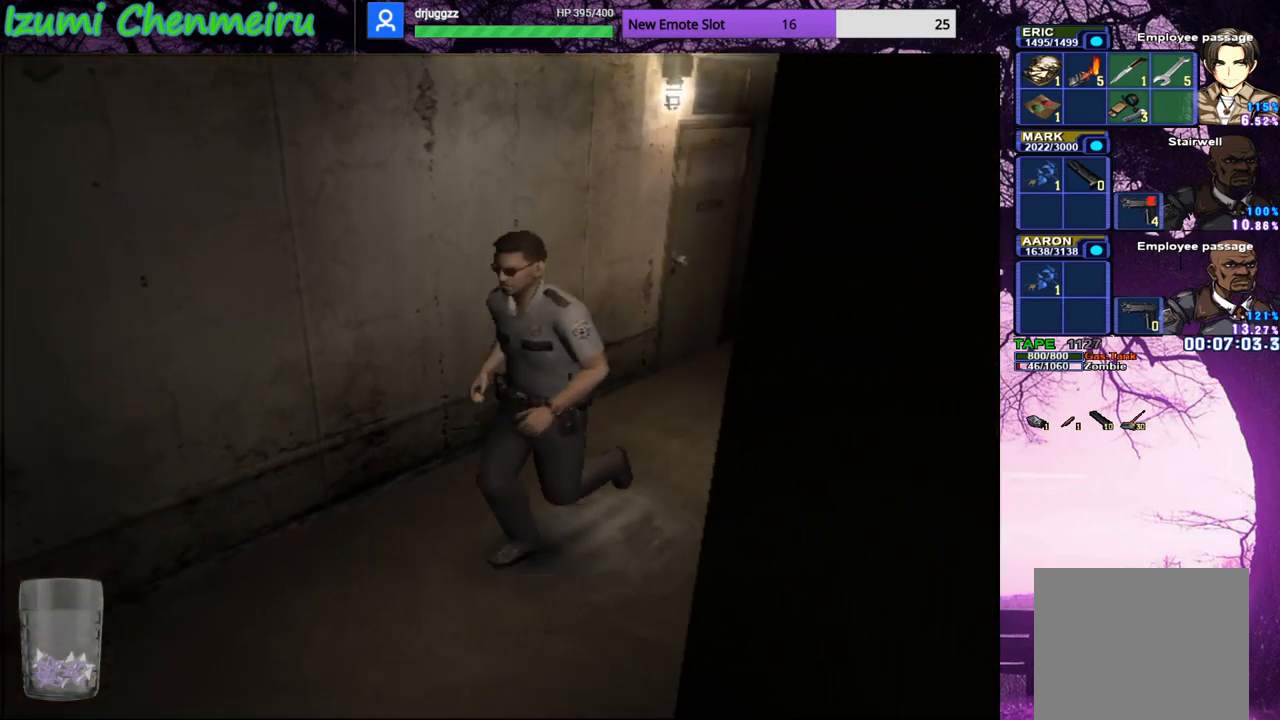
{"buttons": ["CIRCLE", "DPAD_UP"], "left_stick": "down-right", "right_stick": "center", "events": [[17, "left_stick", "center"], [234, "left_stick", "down-right"]]}
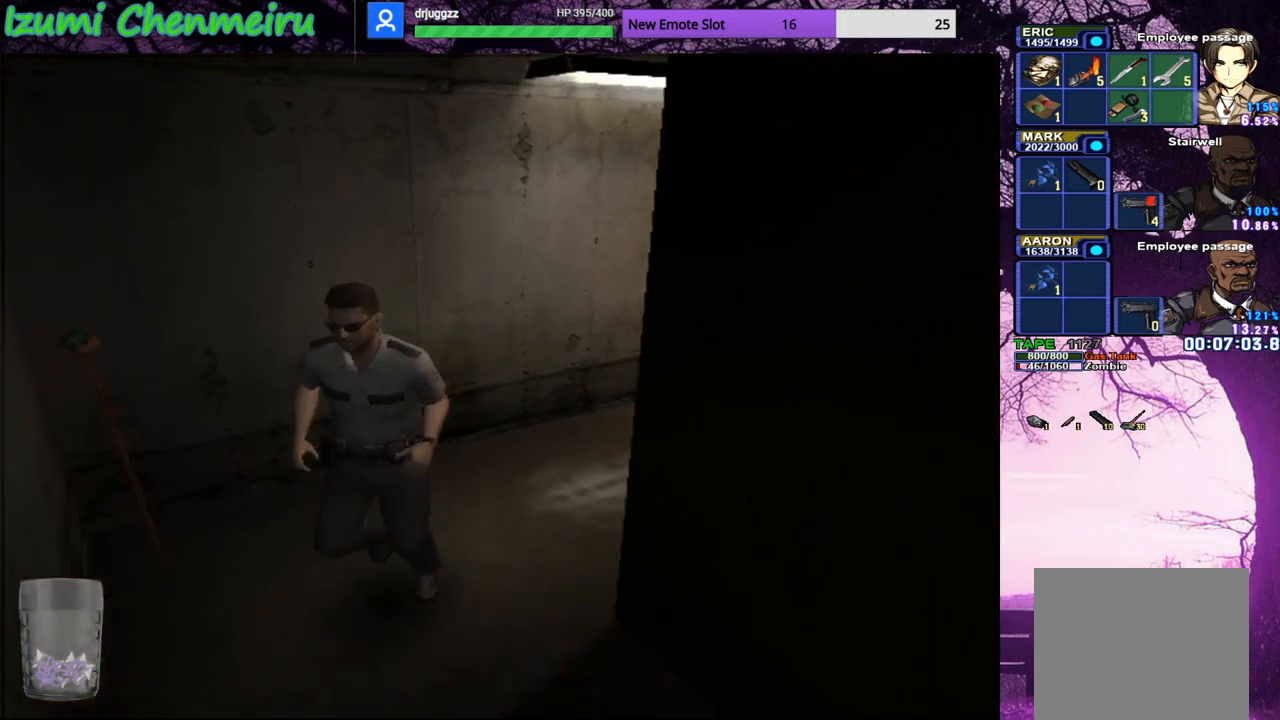
{"buttons": ["CIRCLE", "DPAD_UP"], "left_stick": "center", "right_stick": "center", "events": [[83, "left_stick", "up-right"], [217, "left_stick", "center"]]}
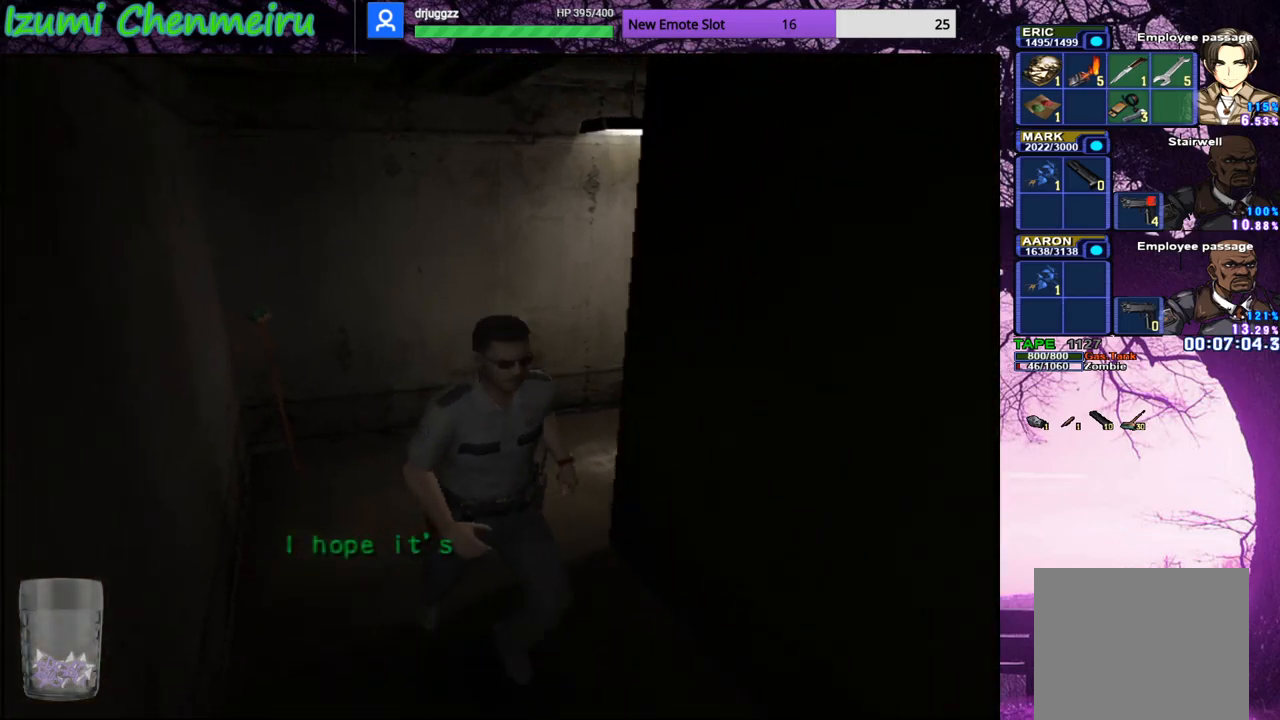
{"buttons": ["CIRCLE", "DPAD_UP"], "left_stick": "center", "right_stick": "center", "events": []}